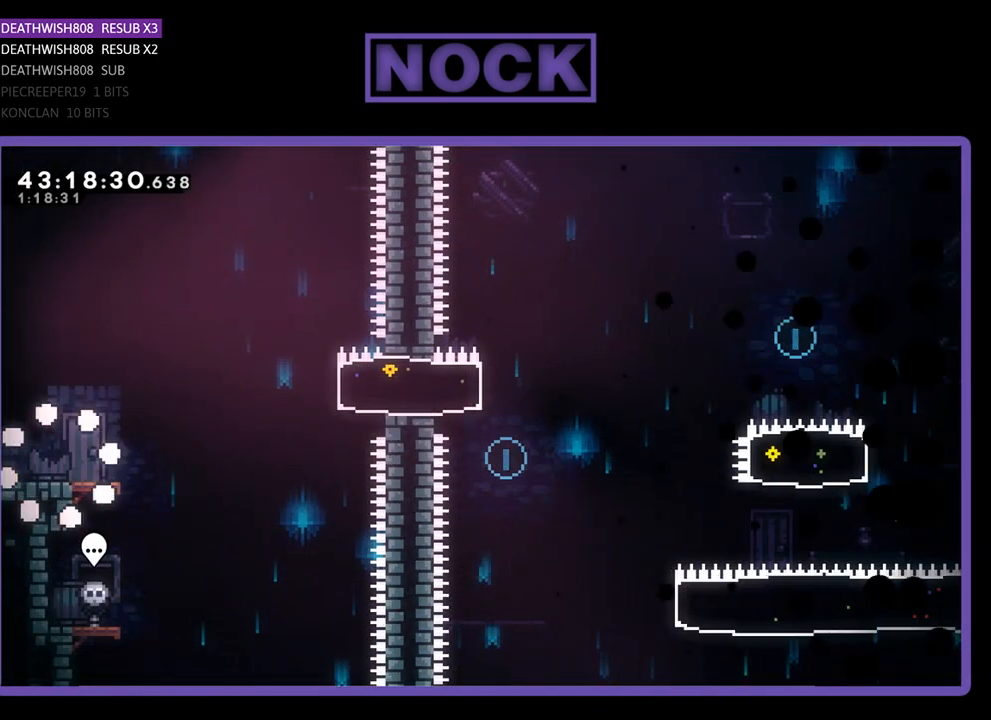
Gameplay with a controller (PlayStation layout); each line is a JSON object with the inputs held at the frame after it. "events" lists button and stick changes between this image and that frame as [ms after this image, input, new state], when the widget could be followed in between. Not read: right_stick.
{"buttons": ["R2", "DPAD_RIGHT"], "left_stick": "center", "events": []}
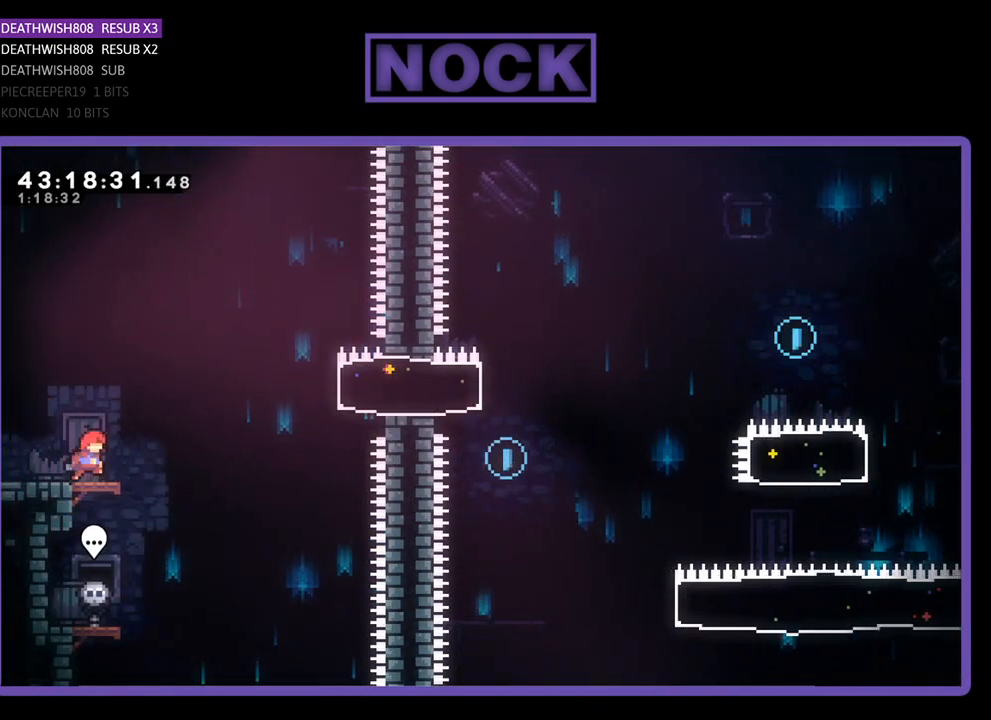
{"buttons": ["CIRCLE", "R2", "DPAD_RIGHT"], "left_stick": "center", "events": [[100, "CROSS", "down"], [400, "CROSS", "up"], [500, "CIRCLE", "down"]]}
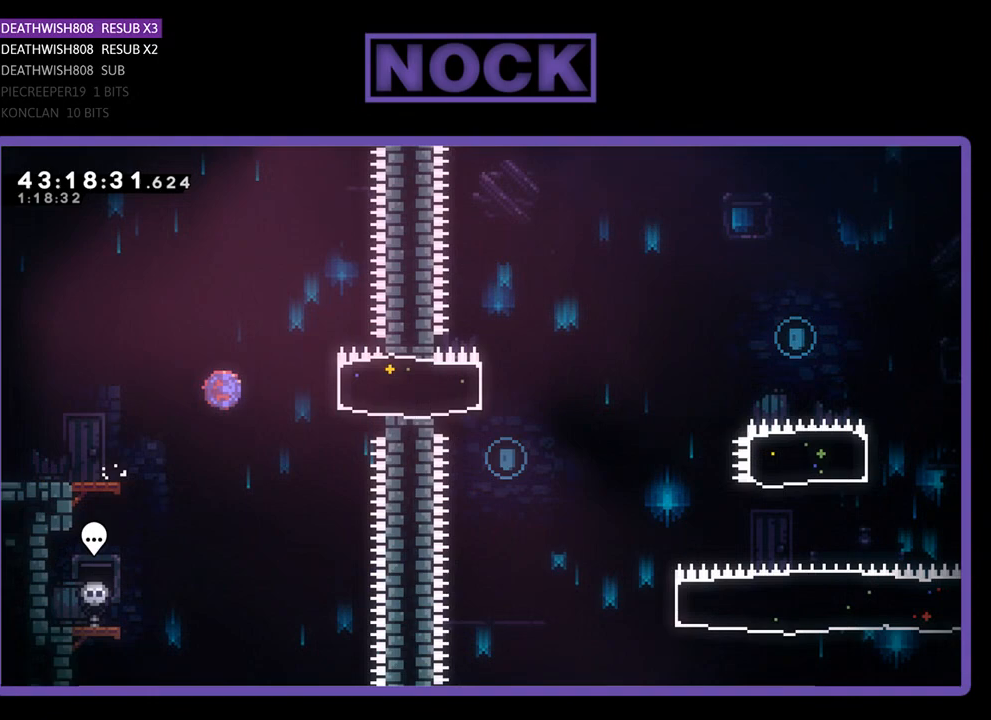
{"buttons": ["R2", "DPAD_RIGHT"], "left_stick": "center", "events": [[200, "CIRCLE", "up"]]}
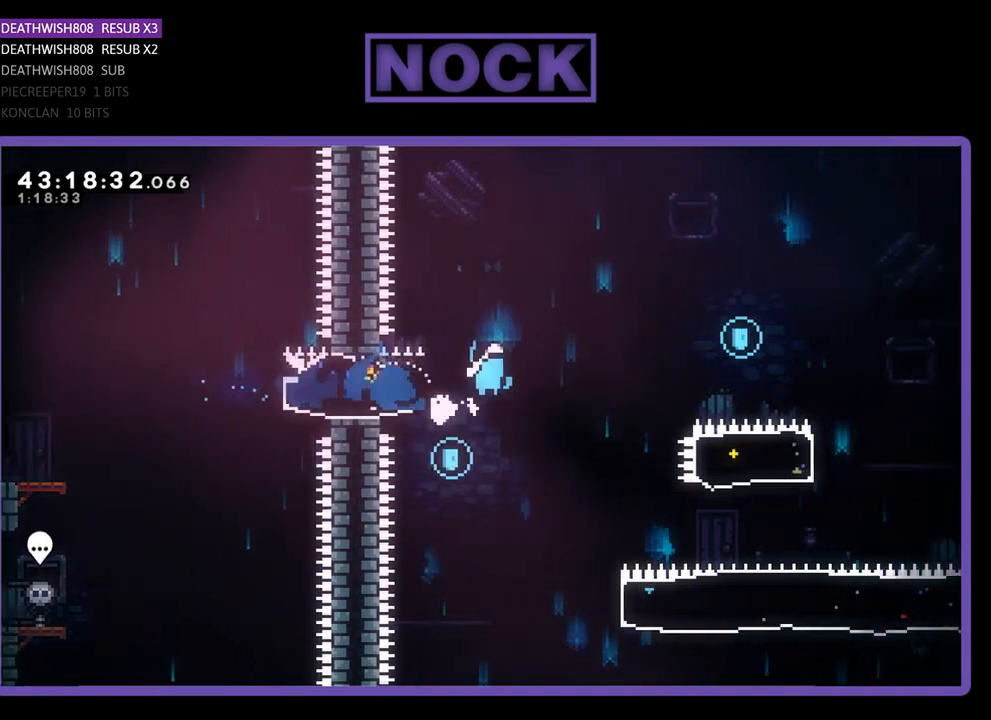
{"buttons": ["CROSS", "R2", "DPAD_RIGHT"], "left_stick": "center", "events": [[33, "CROSS", "down"]]}
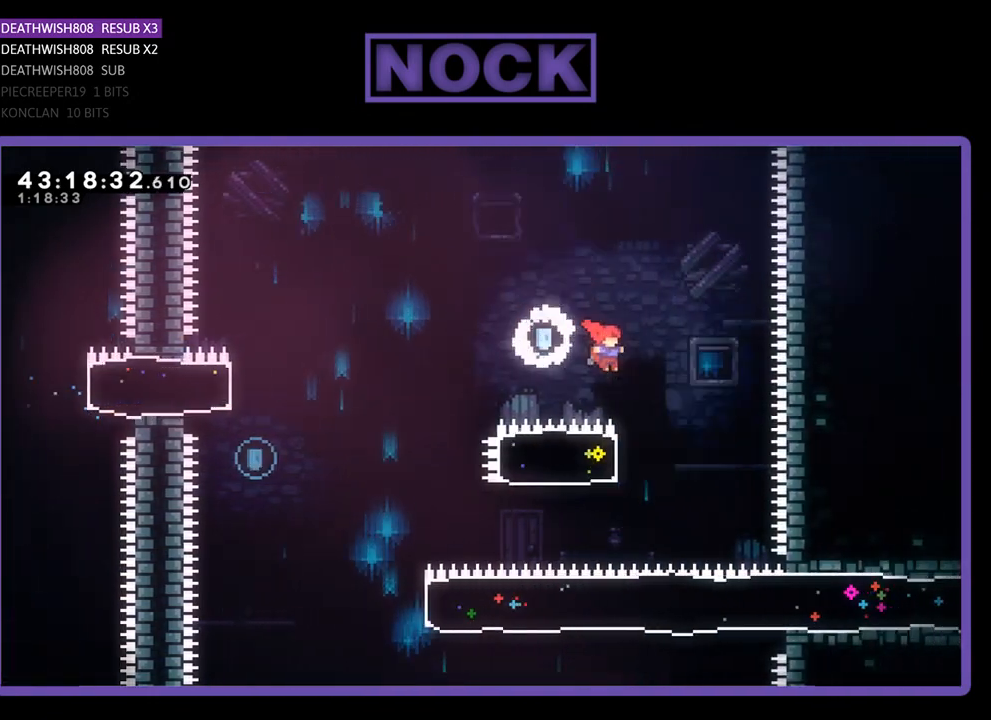
{"buttons": ["R2", "DPAD_LEFT"], "left_stick": "center", "events": [[100, "CROSS", "up"], [167, "DPAD_RIGHT", "up"], [233, "DPAD_LEFT", "down"], [267, "CIRCLE", "down"], [500, "CIRCLE", "up"]]}
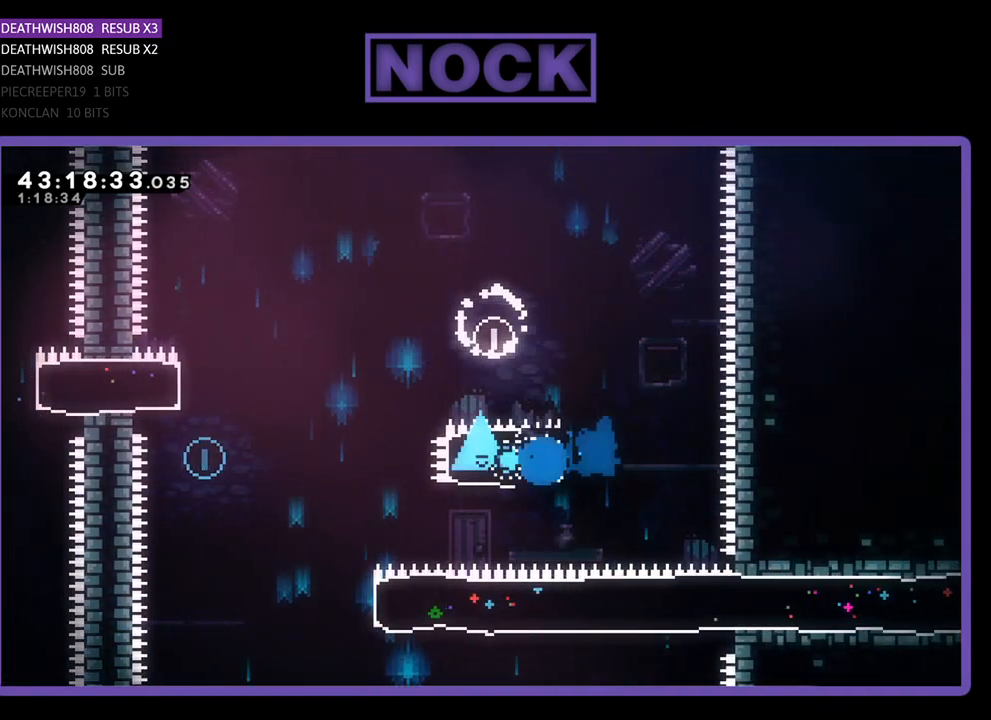
{"buttons": ["R2", "DPAD_LEFT"], "left_stick": "center", "events": [[167, "CROSS", "down"], [500, "CROSS", "up"]]}
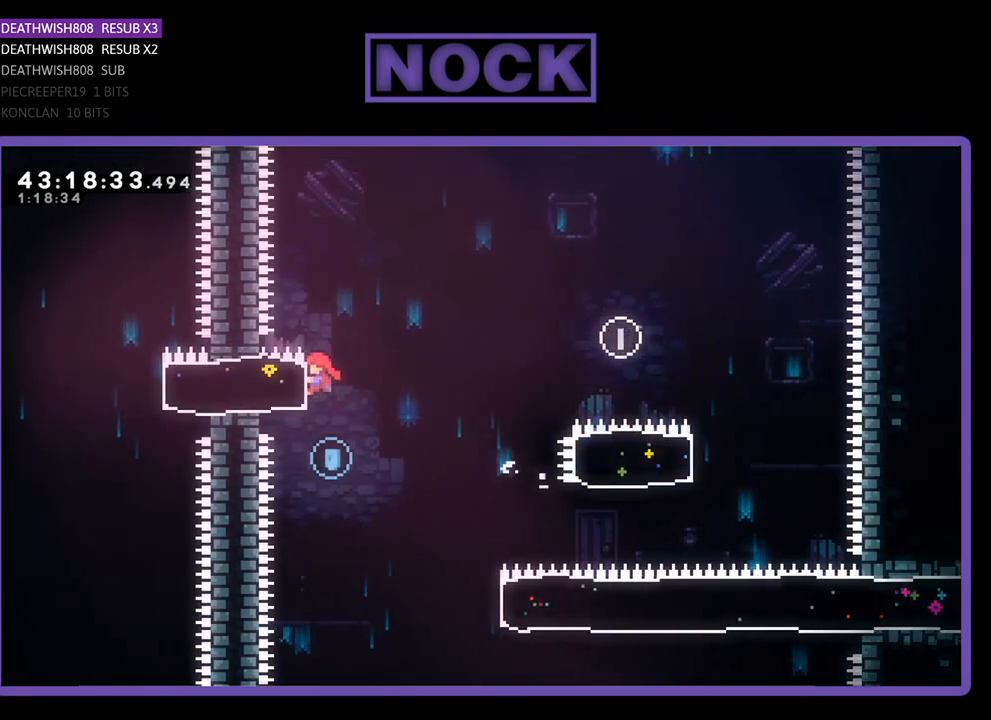
{"buttons": ["R2", "DPAD_RIGHT"], "left_stick": "center", "events": [[67, "DPAD_LEFT", "up"], [133, "R2", "up"], [200, "DPAD_RIGHT", "down"], [333, "R2", "down"]]}
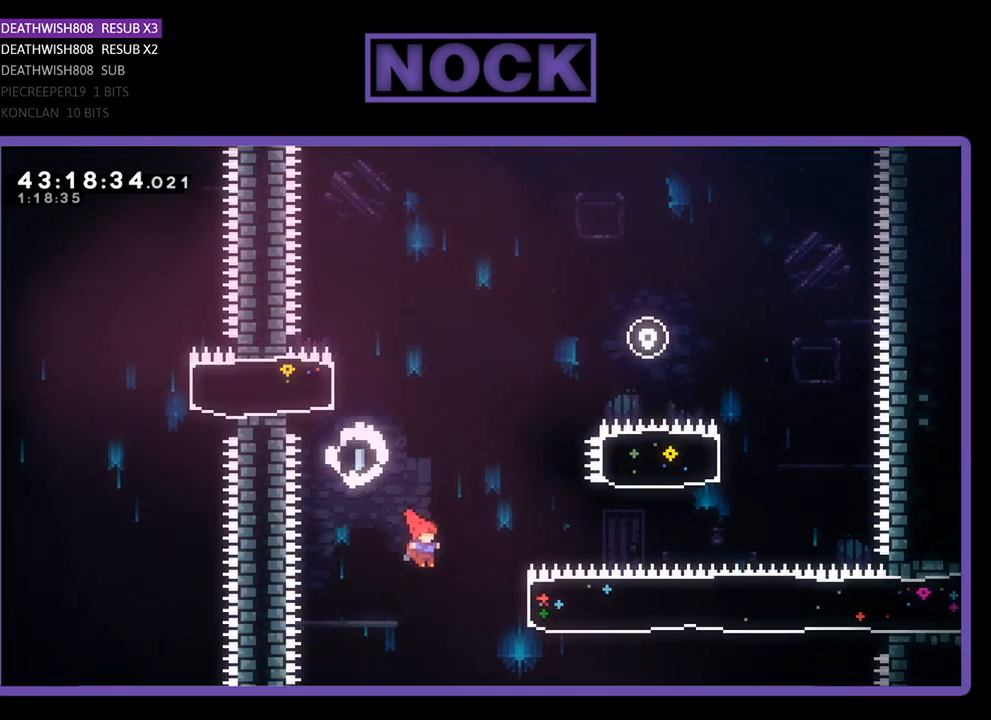
{"buttons": ["R2", "DPAD_RIGHT"], "left_stick": "center", "events": [[167, "CIRCLE", "down"], [400, "CIRCLE", "up"]]}
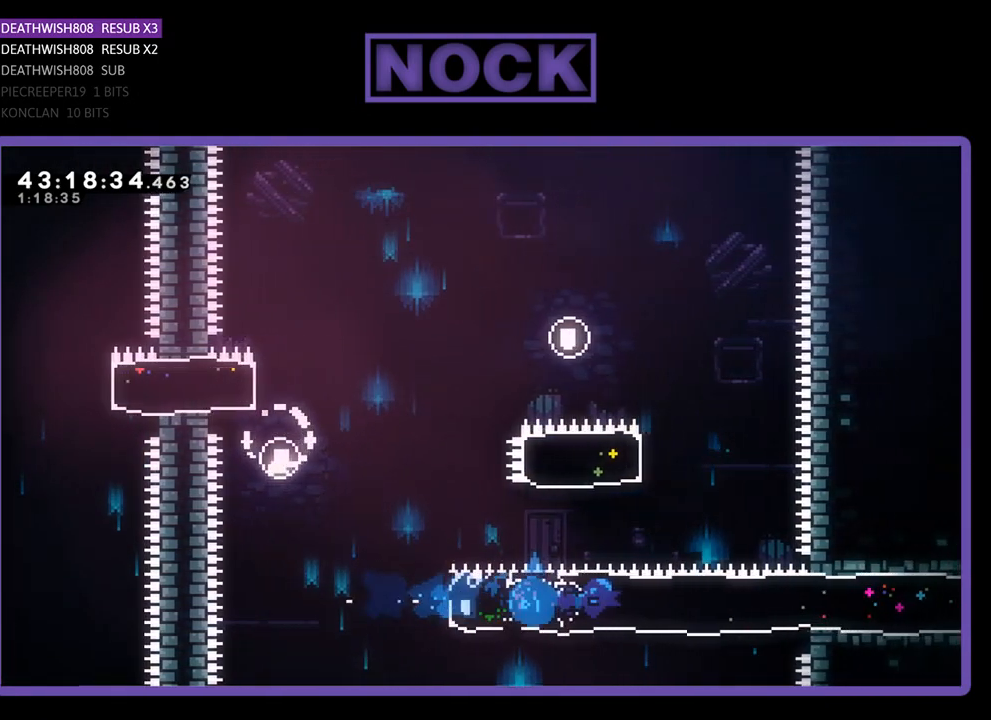
{"buttons": ["R2", "DPAD_RIGHT"], "left_stick": "center", "events": []}
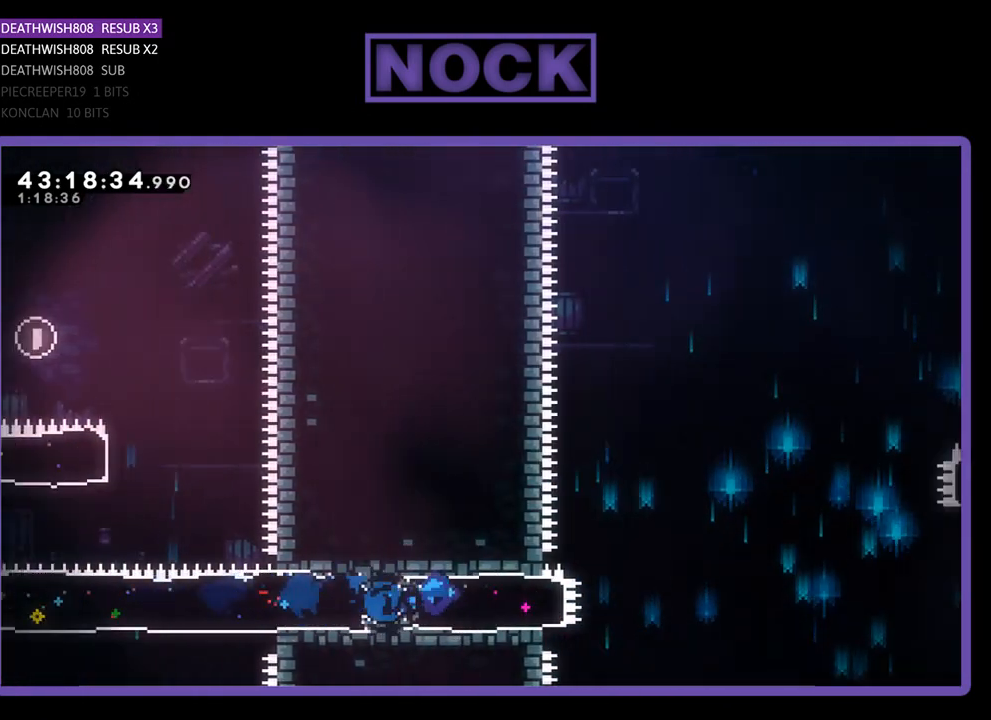
{"buttons": ["CROSS", "R2", "DPAD_RIGHT"], "left_stick": "center", "events": [[333, "CROSS", "down"]]}
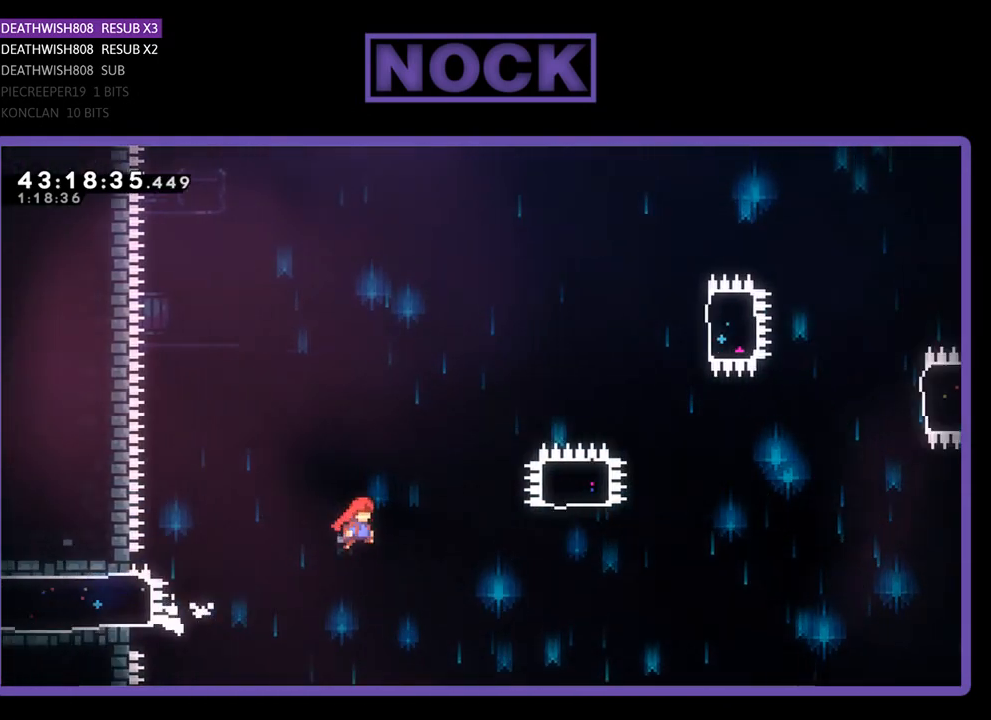
{"buttons": ["CIRCLE", "R2", "DPAD_UP"], "left_stick": "center", "events": [[367, "DPAD_UP", "down"], [400, "CROSS", "up"], [467, "CIRCLE", "down"], [467, "DPAD_RIGHT", "up"]]}
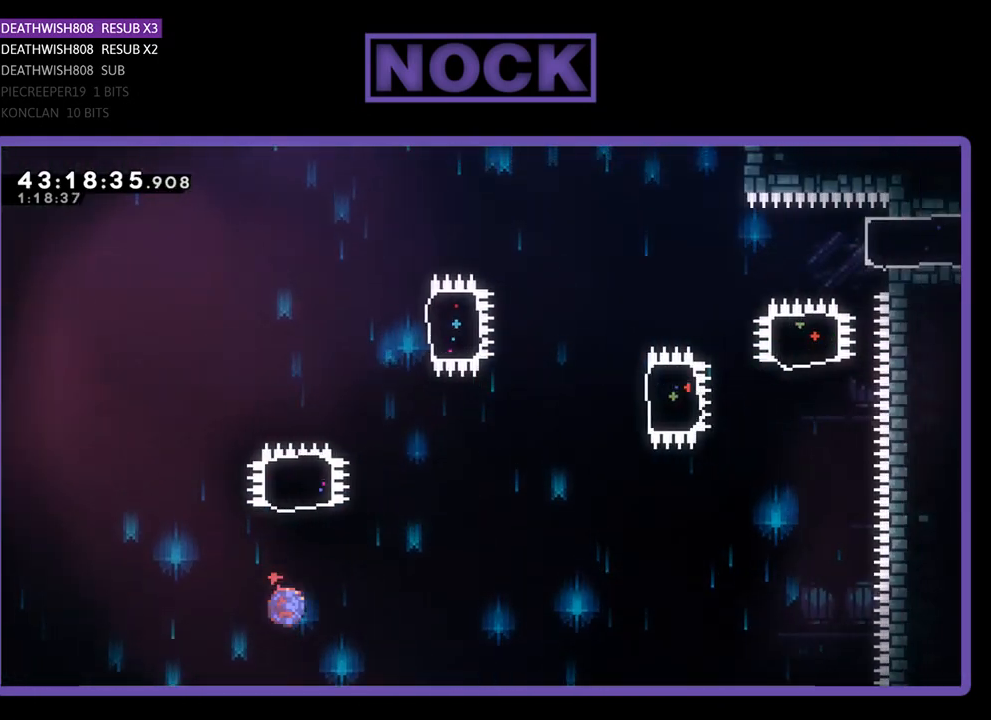
{"buttons": ["R2", "DPAD_RIGHT"], "left_stick": "center", "events": [[367, "CIRCLE", "up"], [367, "DPAD_UP", "up"], [467, "DPAD_RIGHT", "down"]]}
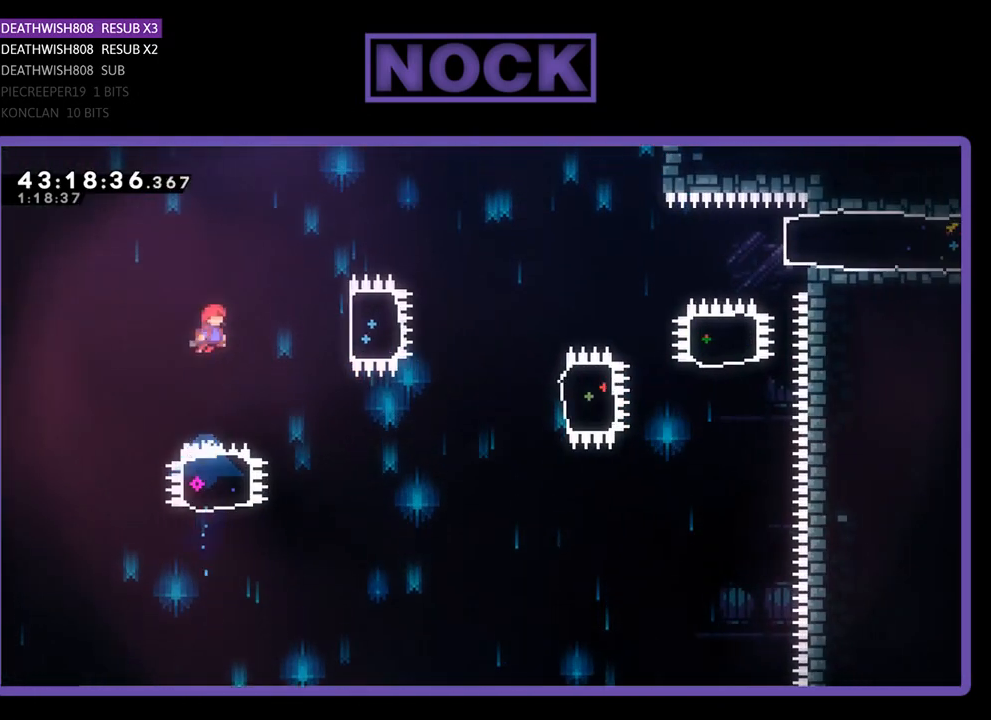
{"buttons": ["R2"], "left_stick": "center", "events": [[100, "CIRCLE", "down"], [333, "CIRCLE", "up"], [400, "DPAD_RIGHT", "up"]]}
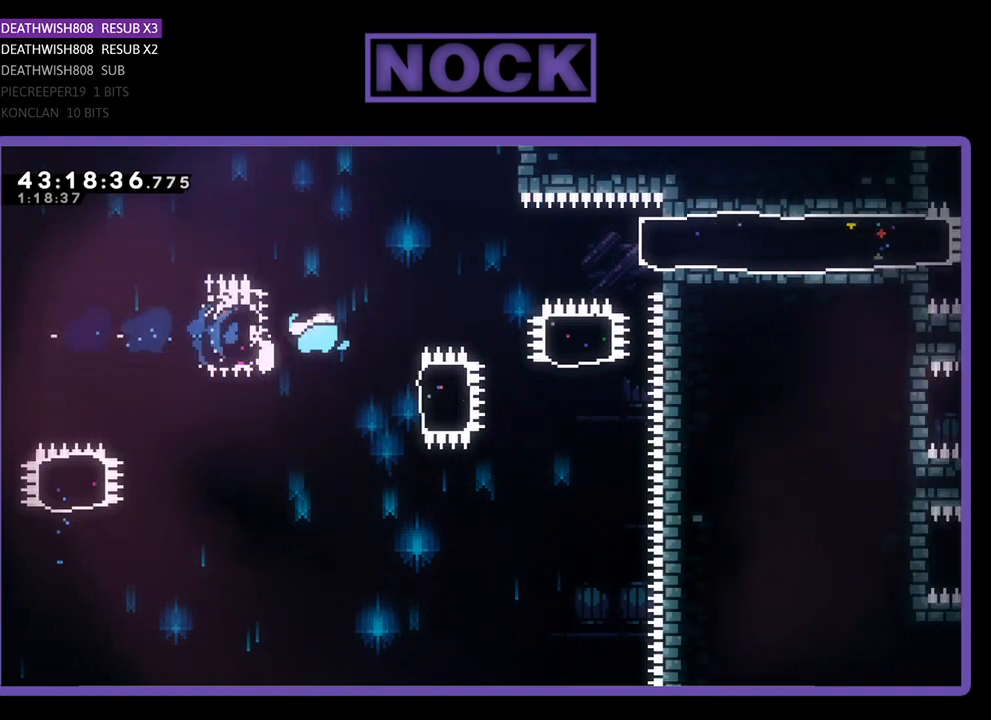
{"buttons": ["CIRCLE", "R2", "DPAD_RIGHT"], "left_stick": "center", "events": [[200, "DPAD_RIGHT", "down"], [300, "CIRCLE", "down"]]}
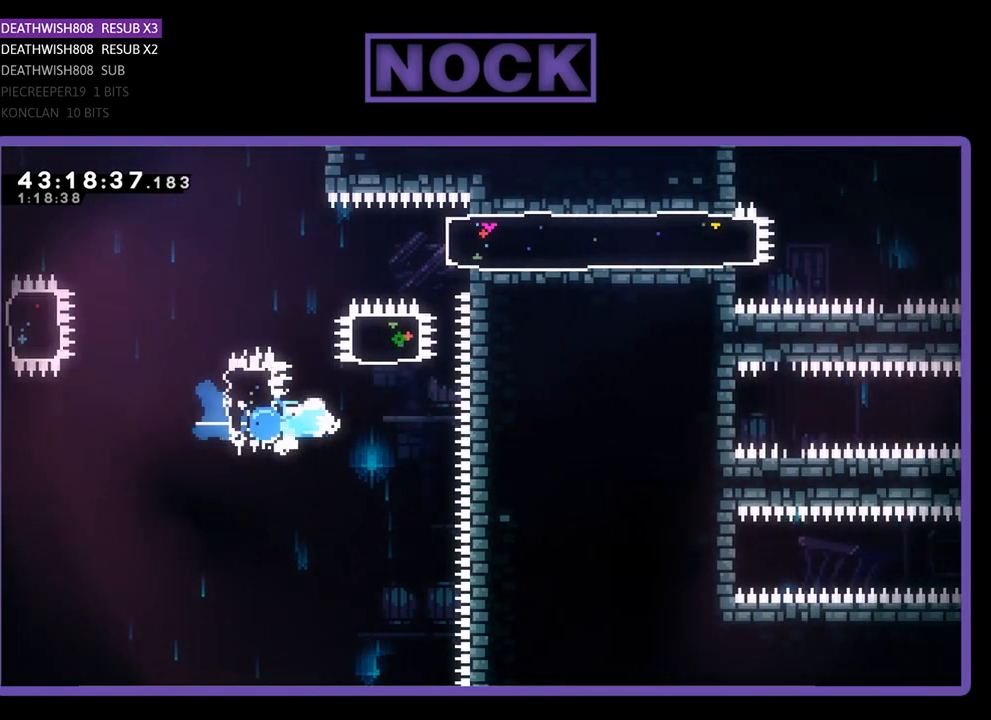
{"buttons": ["R2", "DPAD_RIGHT"], "left_stick": "center", "events": [[33, "CIRCLE", "up"], [33, "DPAD_UP", "down"], [67, "DPAD_RIGHT", "up"], [167, "CIRCLE", "down"], [400, "CIRCLE", "up"], [400, "DPAD_RIGHT", "down"], [400, "DPAD_UP", "up"]]}
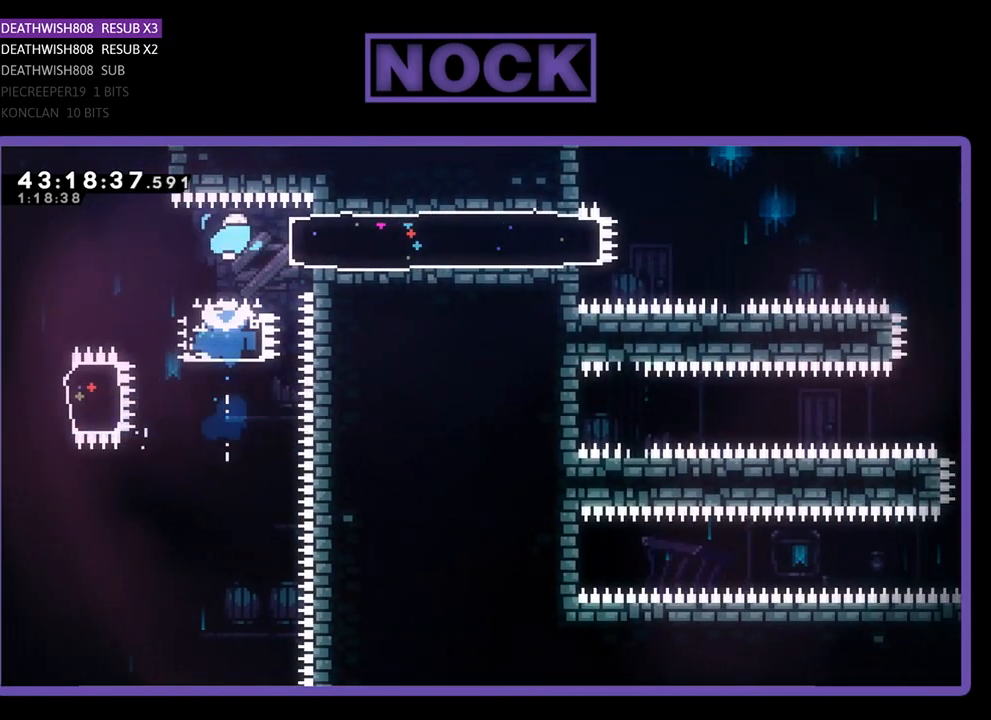
{"buttons": ["R2", "DPAD_RIGHT"], "left_stick": "center", "events": [[33, "CIRCLE", "down"], [267, "CIRCLE", "up"]]}
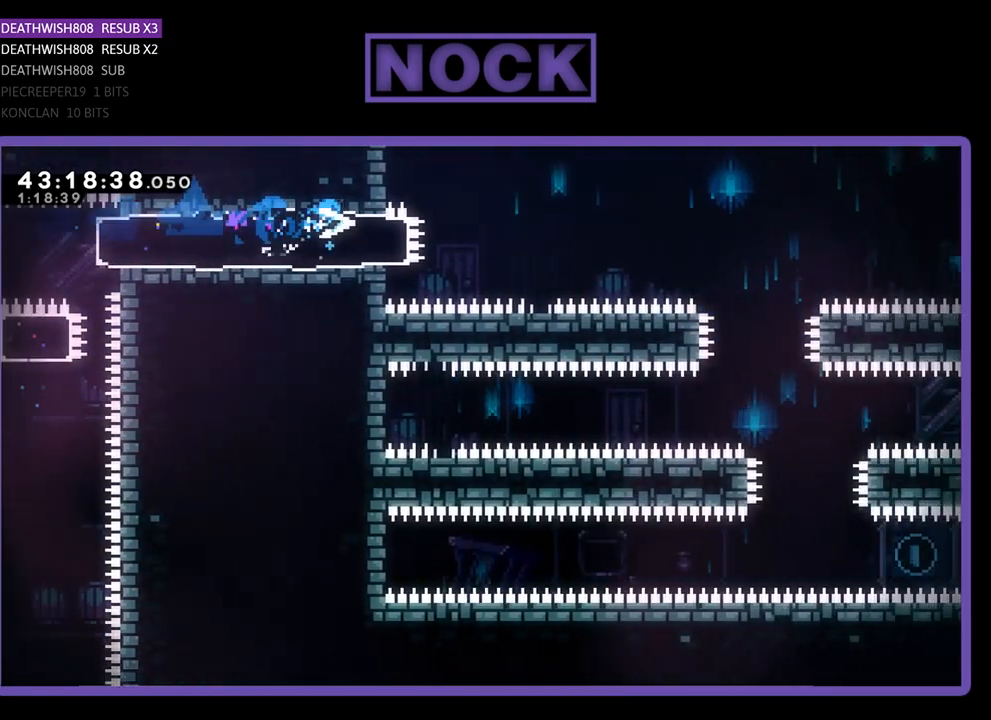
{"buttons": ["R2", "DPAD_RIGHT"], "left_stick": "center", "events": [[200, "CROSS", "down"], [467, "CROSS", "up"]]}
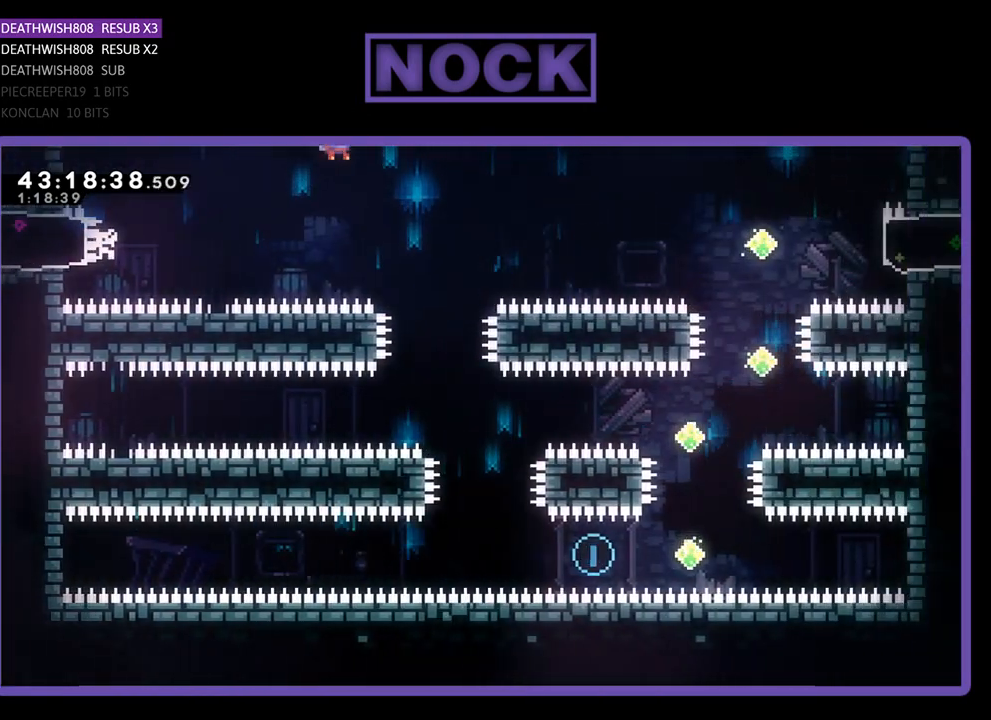
{"buttons": ["R2"], "left_stick": "center", "events": [[167, "DPAD_RIGHT", "up"]]}
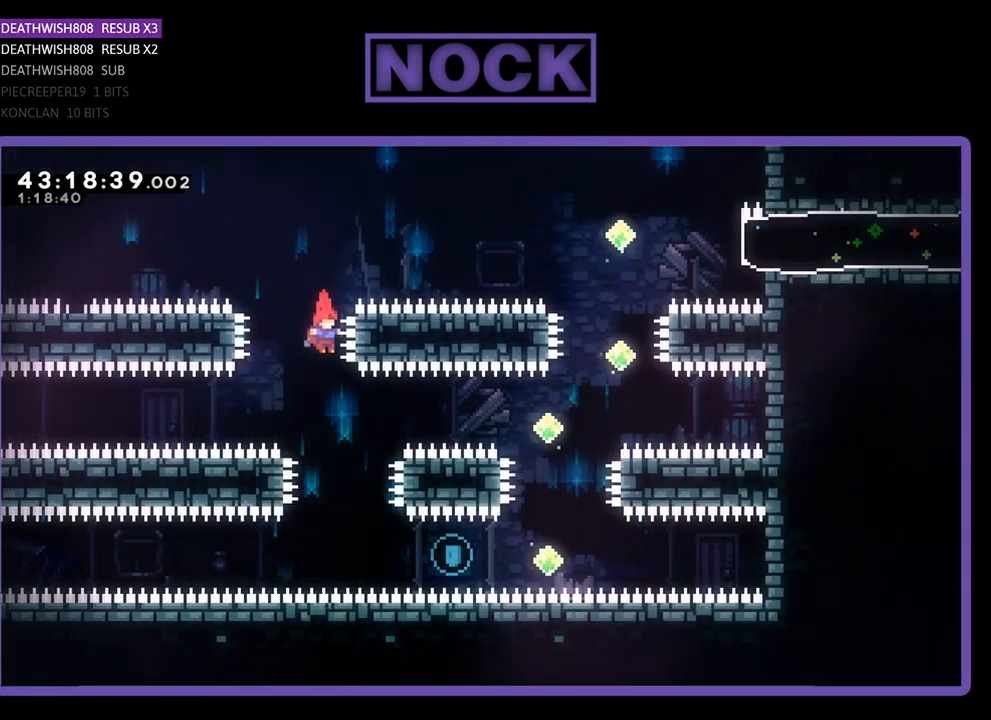
{"buttons": ["CIRCLE", "R2", "DPAD_RIGHT"], "left_stick": "center", "events": [[233, "DPAD_RIGHT", "down"], [467, "CIRCLE", "down"]]}
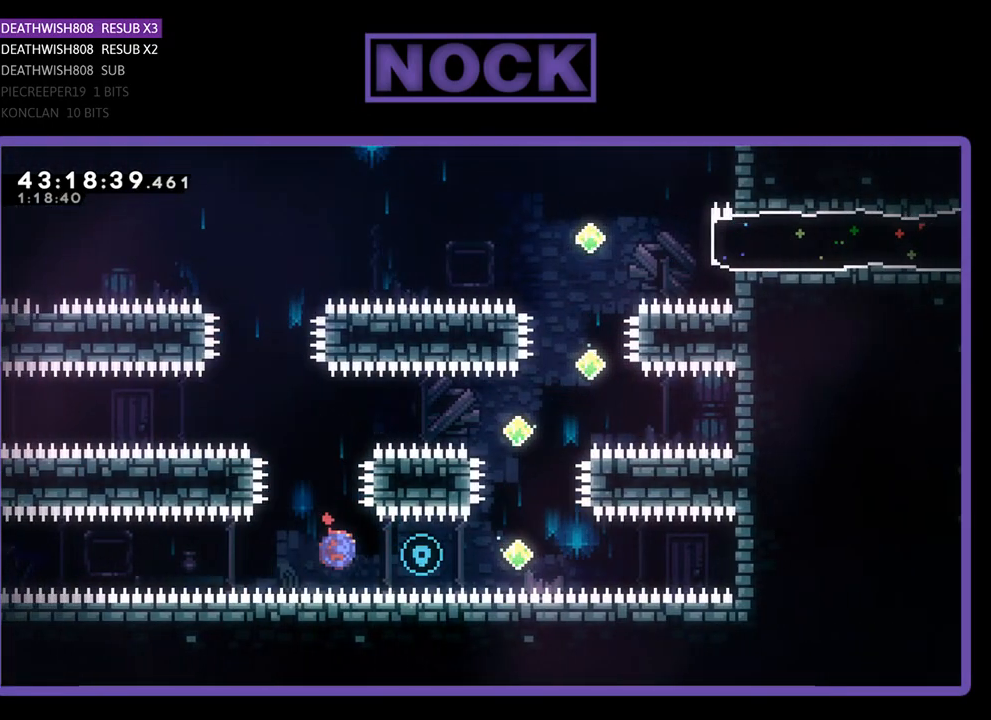
{"buttons": ["CIRCLE", "R2", "DPAD_UP"], "left_stick": "center", "events": [[200, "DPAD_UP", "down"], [267, "CIRCLE", "up"], [400, "CIRCLE", "down"], [400, "DPAD_RIGHT", "up"]]}
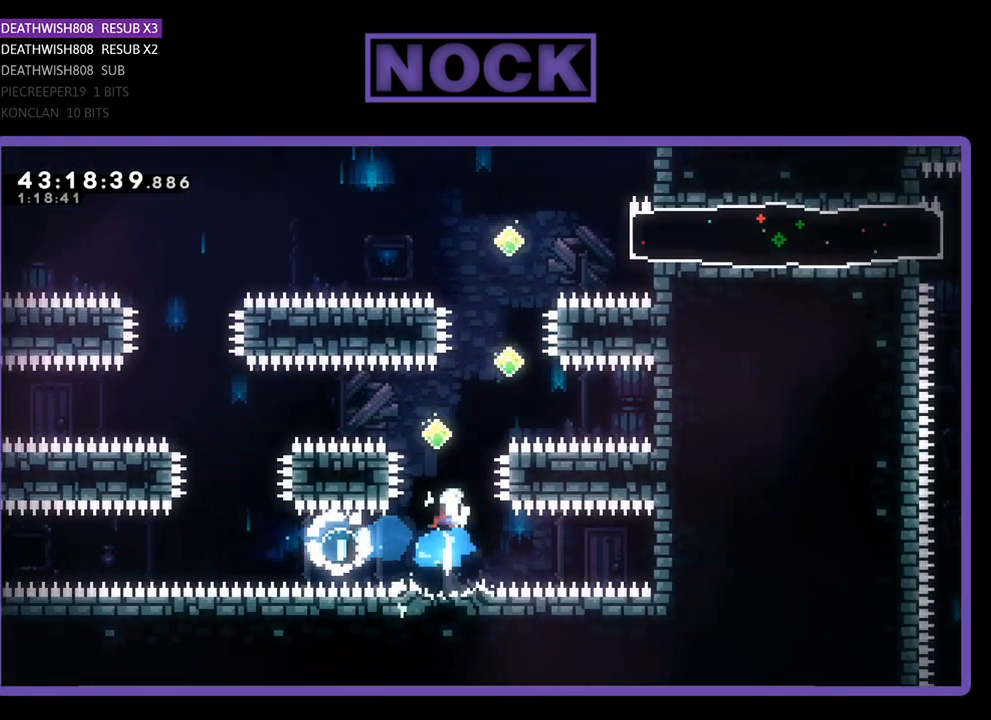
{"buttons": ["R2", "DPAD_UP", "DPAD_RIGHT"], "left_stick": "center", "events": [[200, "CIRCLE", "up"], [300, "DPAD_UP", "up"], [433, "DPAD_RIGHT", "down"], [433, "DPAD_UP", "down"]]}
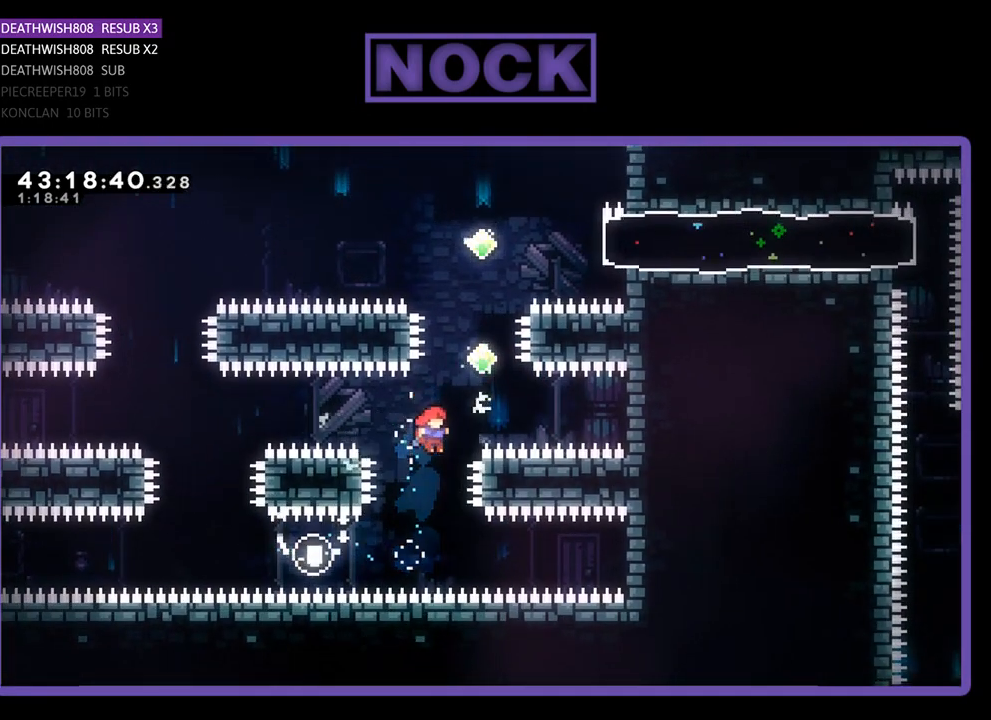
{"buttons": ["R2", "DPAD_UP", "DPAD_RIGHT"], "left_stick": "center", "events": [[33, "CIRCLE", "down"], [33, "DPAD_RIGHT", "up"], [367, "CIRCLE", "up"], [500, "DPAD_RIGHT", "down"]]}
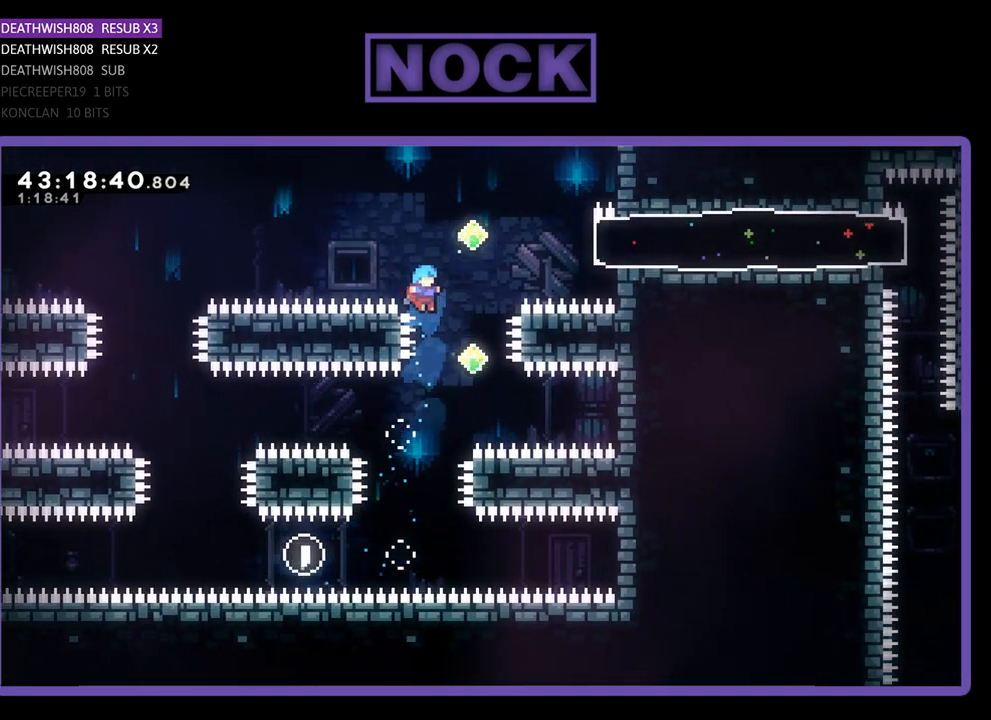
{"buttons": ["CIRCLE", "R2", "DPAD_UP"], "left_stick": "center", "events": [[33, "CIRCLE", "down"], [200, "DPAD_RIGHT", "up"], [267, "CIRCLE", "up"], [300, "CIRCLE", "down"]]}
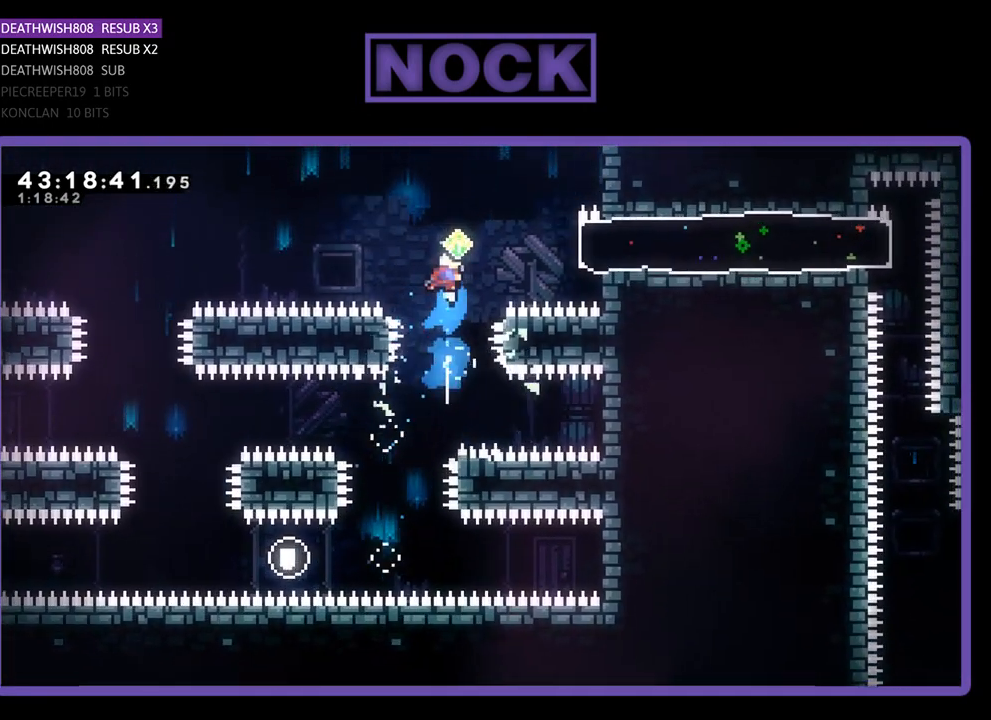
{"buttons": ["R2", "DPAD_UP"], "left_stick": "center", "events": [[167, "CIRCLE", "up"], [233, "DPAD_UP", "up"], [367, "DPAD_RIGHT", "down"], [367, "DPAD_UP", "down"], [467, "DPAD_RIGHT", "up"]]}
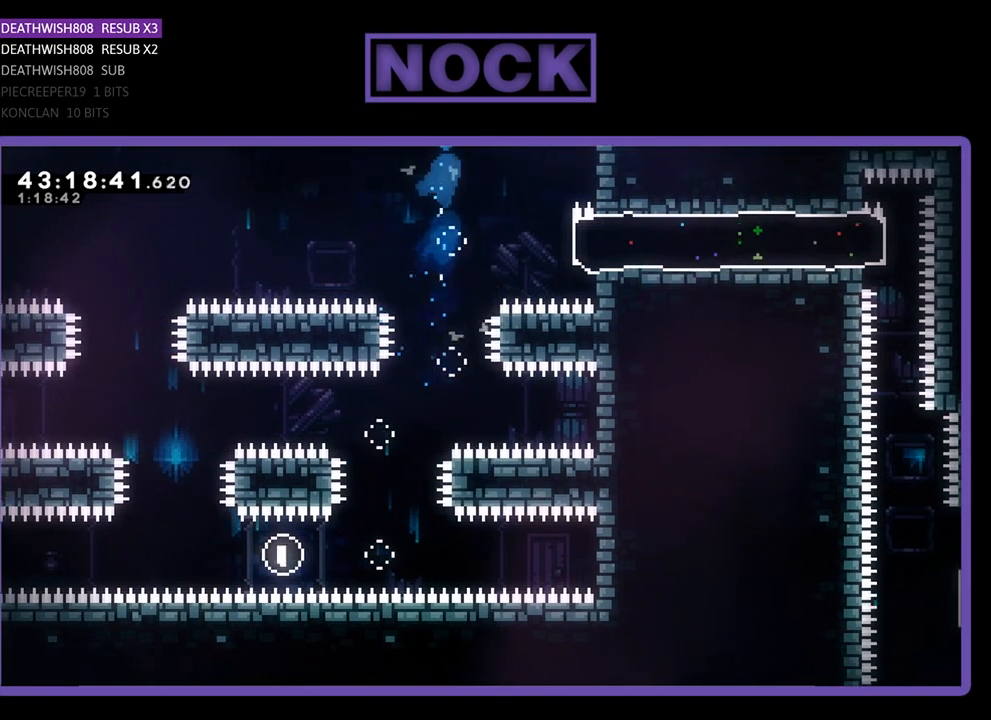
{"buttons": ["CIRCLE", "R2", "DPAD_RIGHT"], "left_stick": "center", "events": [[100, "DPAD_RIGHT", "down"], [167, "DPAD_UP", "up"], [400, "CIRCLE", "down"]]}
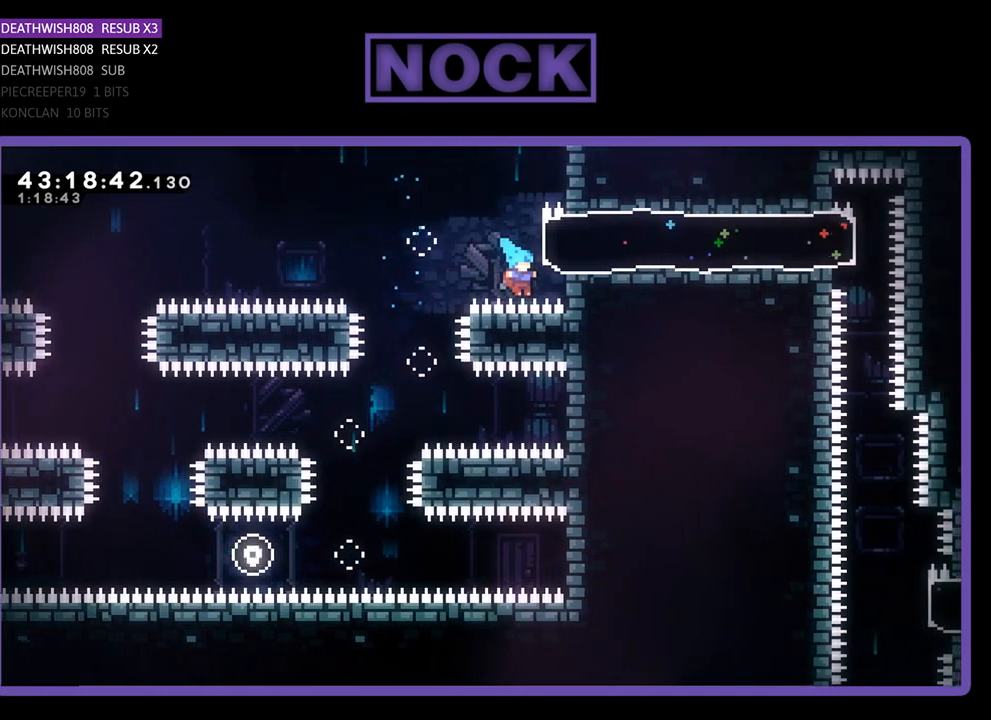
{"buttons": [], "left_stick": "center", "events": [[133, "DPAD_UP", "down"], [200, "DPAD_RIGHT", "up"], [300, "R2", "up"], [333, "CIRCLE", "up"], [333, "DPAD_UP", "up"]]}
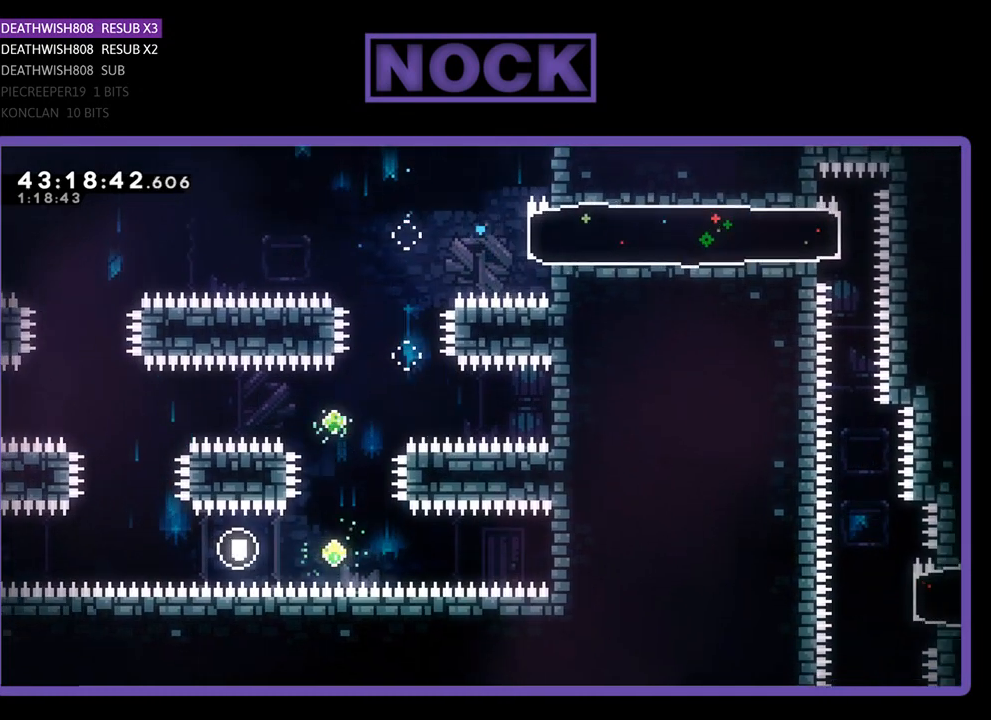
{"buttons": [], "left_stick": "center", "events": []}
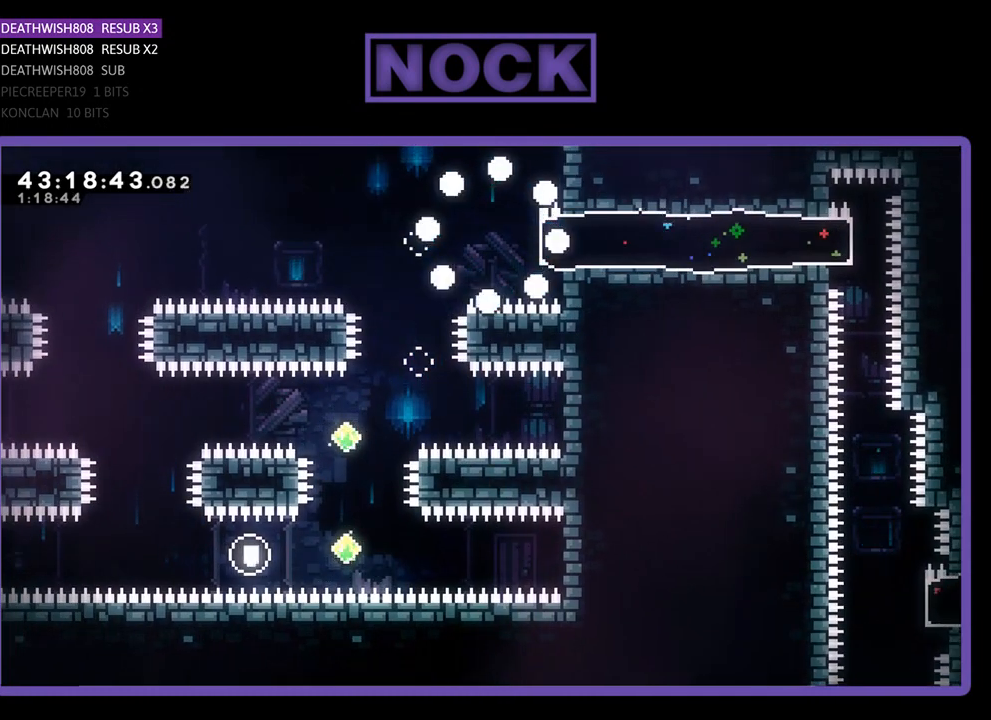
{"buttons": ["R2"], "left_stick": "center", "events": [[167, "R2", "down"]]}
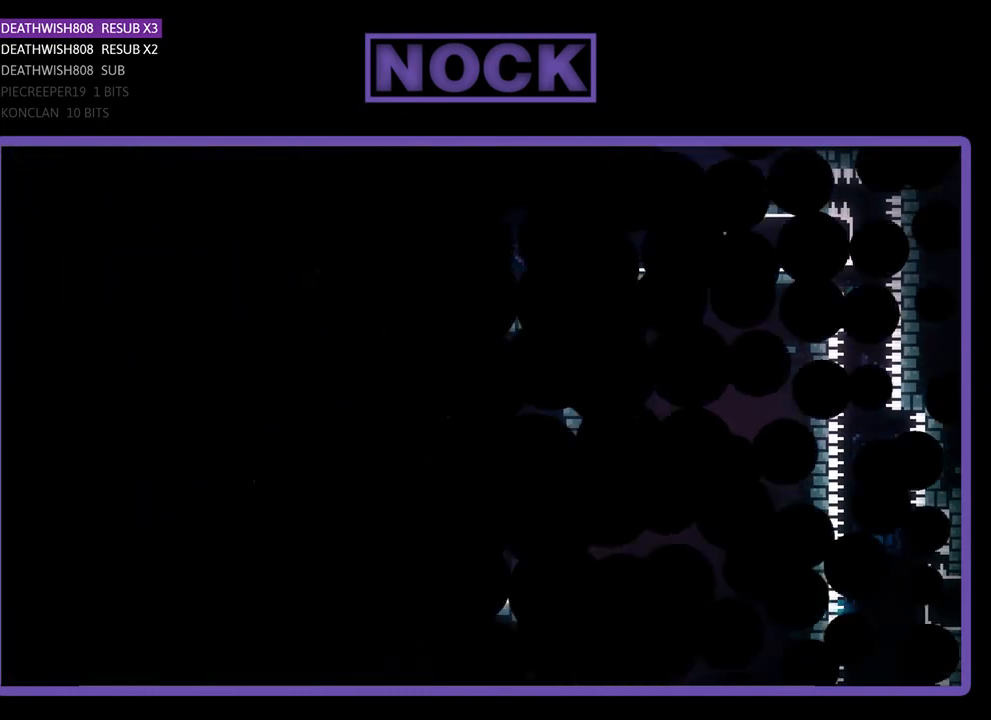
{"buttons": ["R2", "DPAD_RIGHT"], "left_stick": "center", "events": [[167, "DPAD_RIGHT", "down"]]}
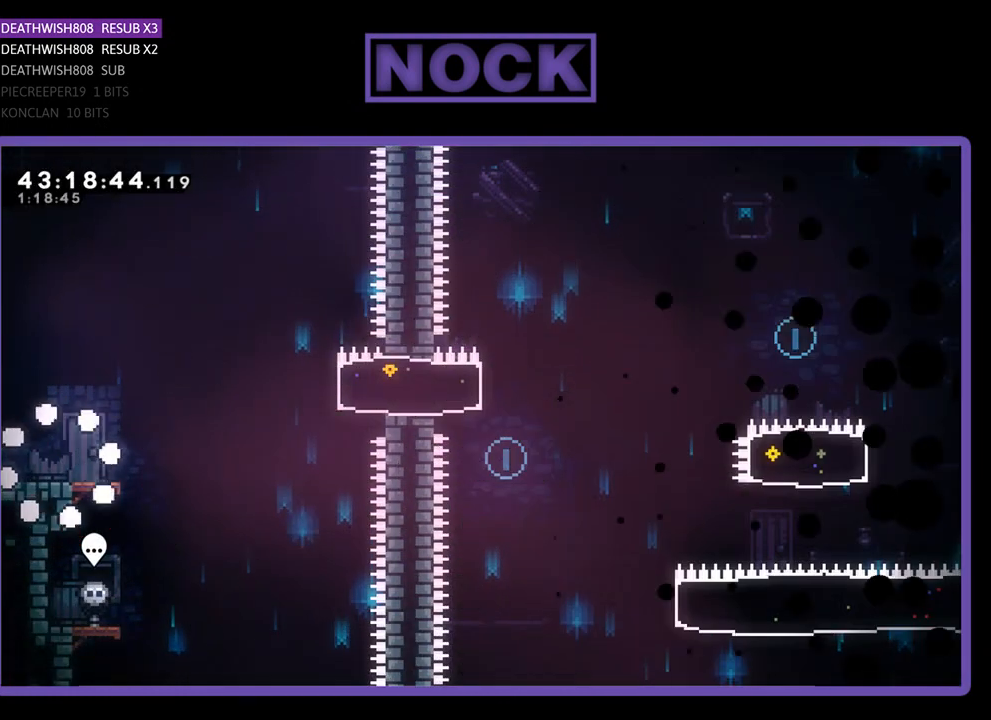
{"buttons": ["R2", "DPAD_RIGHT"], "left_stick": "center", "events": []}
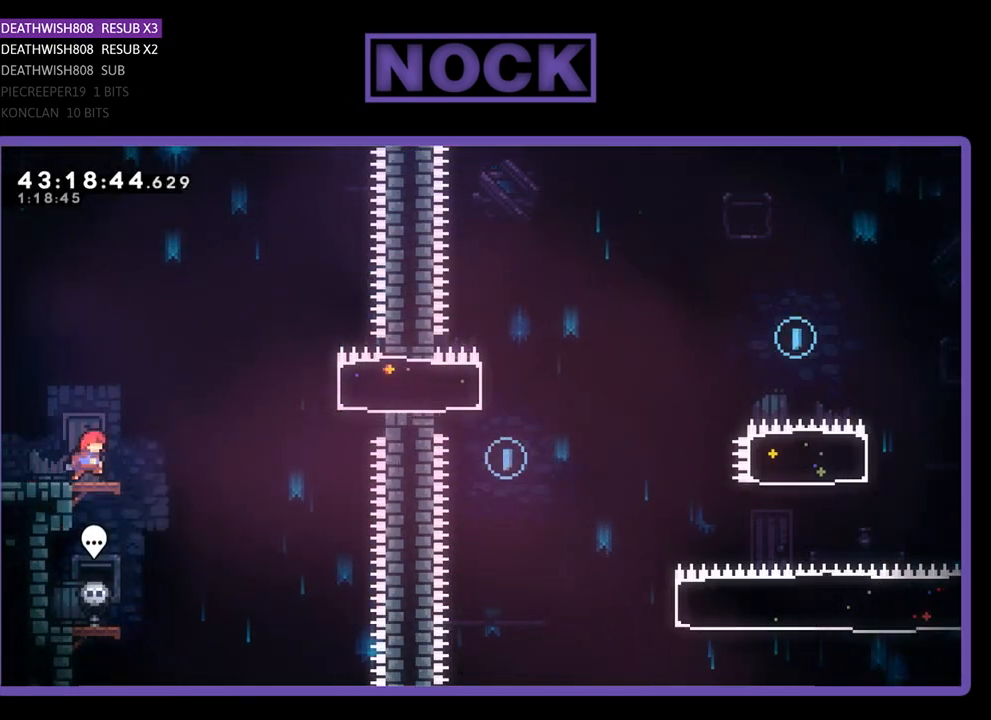
{"buttons": ["CIRCLE", "R2", "DPAD_RIGHT"], "left_stick": "center", "events": [[167, "CROSS", "down"], [433, "CROSS", "up"], [500, "CIRCLE", "down"]]}